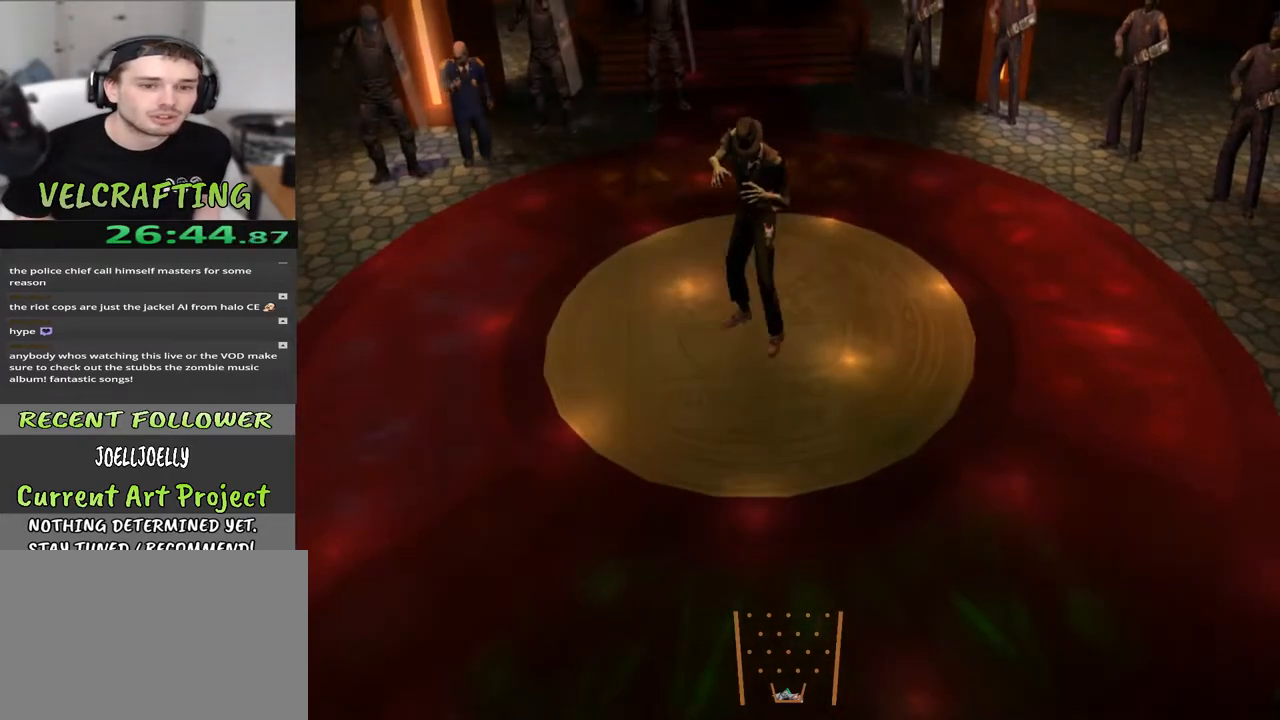
Gameplay with a controller (Xbox layout); each line is a JSON object with the inputs held at the frame after it. "events" lists button and stick changes between this image and that frame as [ms after this image, input, new state], when the widget could be followed in between. Not read: Z.
{"buttons": [], "left_stick": "right", "right_stick": "center", "events": [[283, "left_stick", "up-right"], [333, "left_stick", "right"]]}
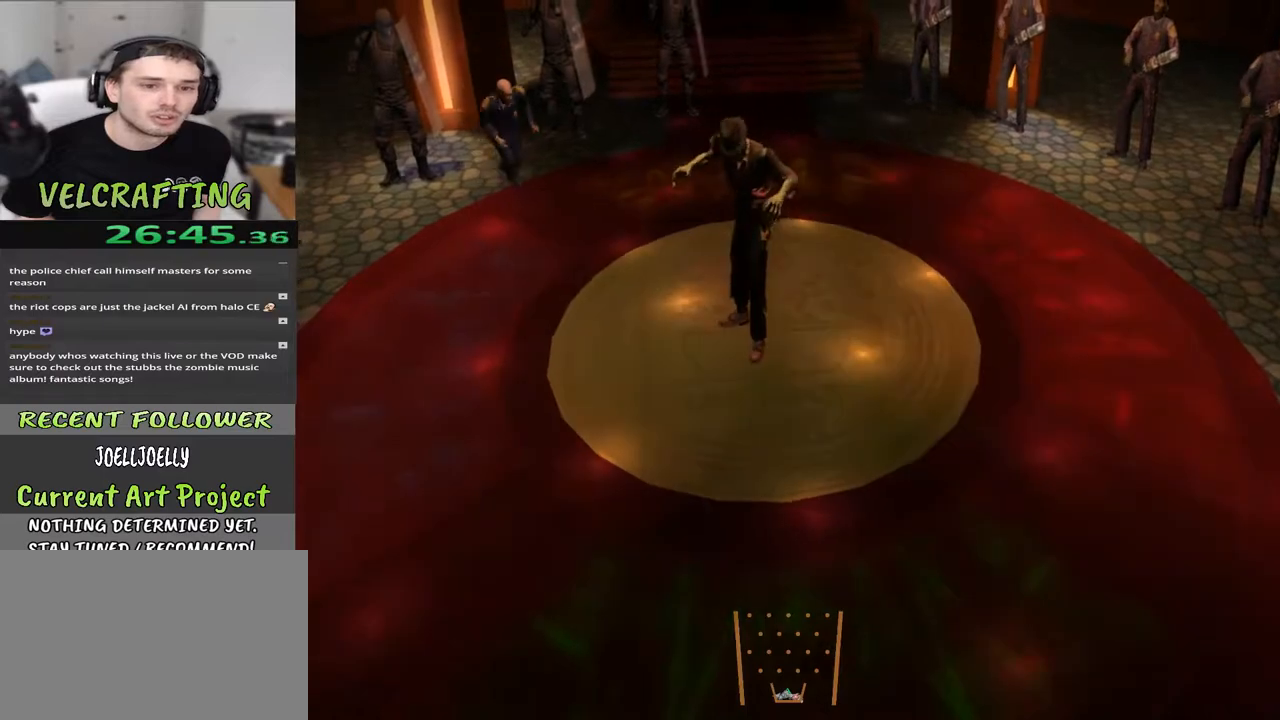
{"buttons": [], "left_stick": "center", "right_stick": "center", "events": [[183, "left_stick", "center"]]}
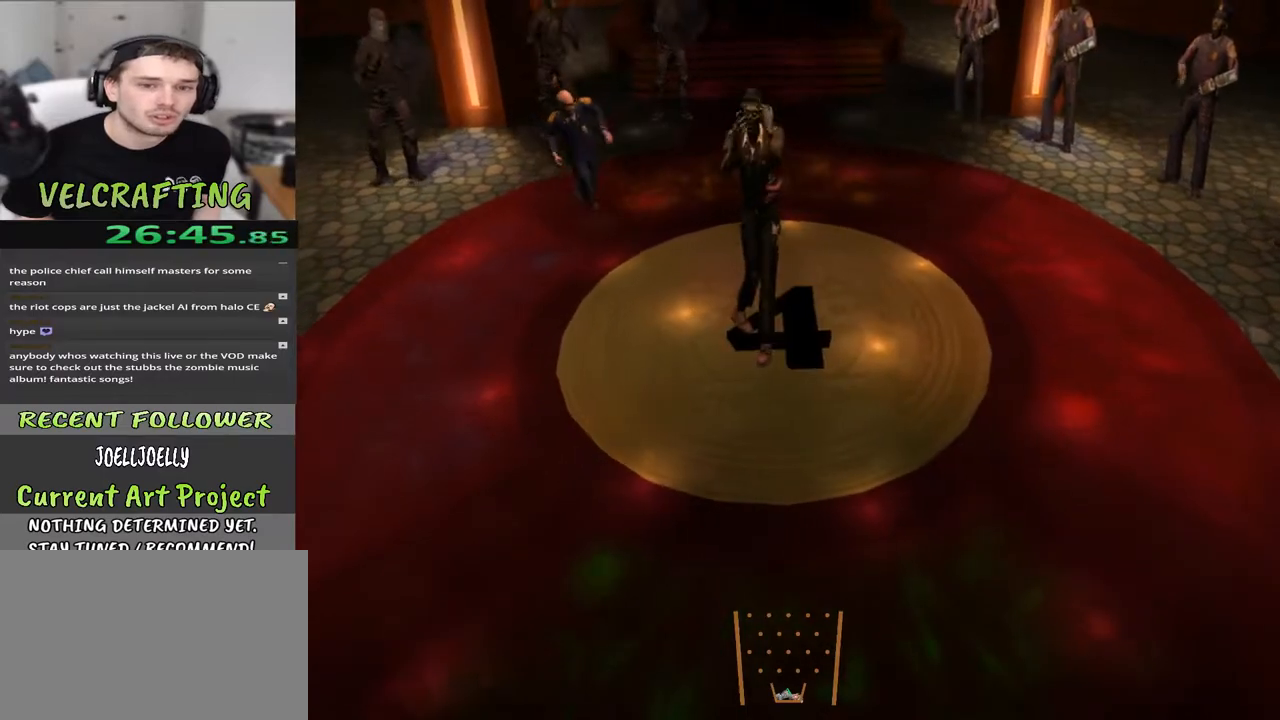
{"buttons": [], "left_stick": "center", "right_stick": "center", "events": []}
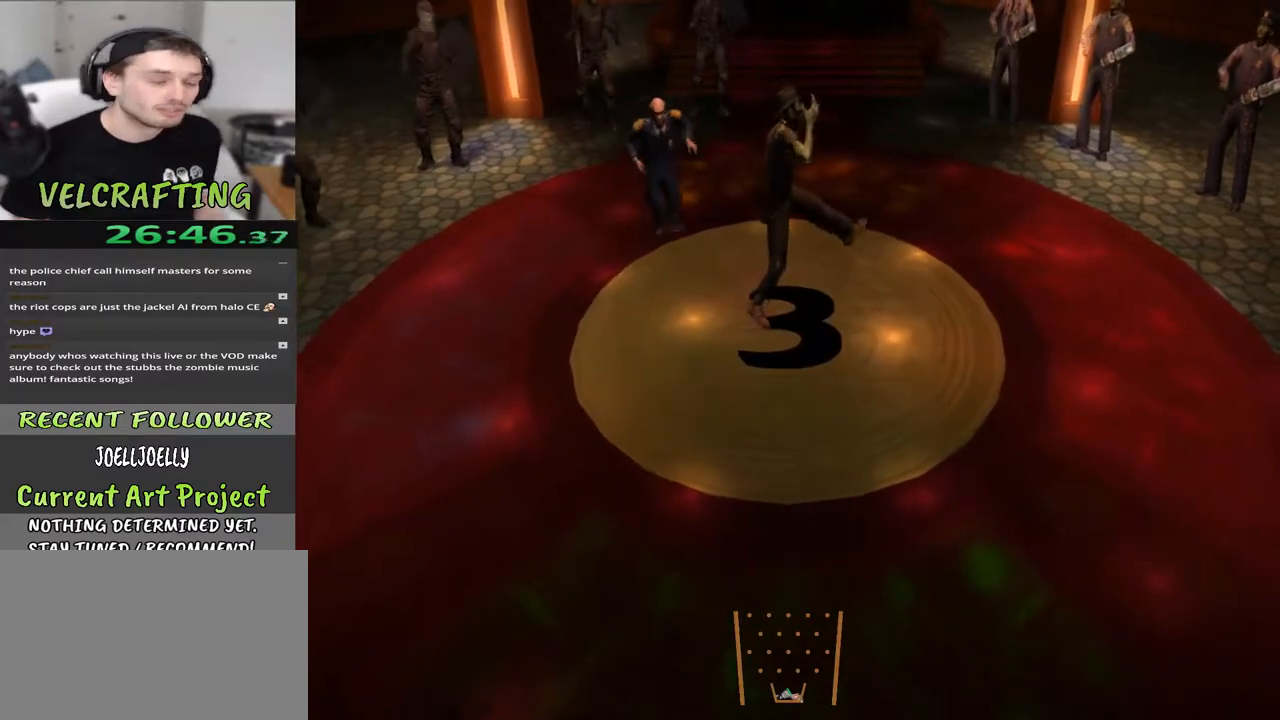
{"buttons": [], "left_stick": "center", "right_stick": "center", "events": [[300, "left_stick", "left"], [367, "left_stick", "center"]]}
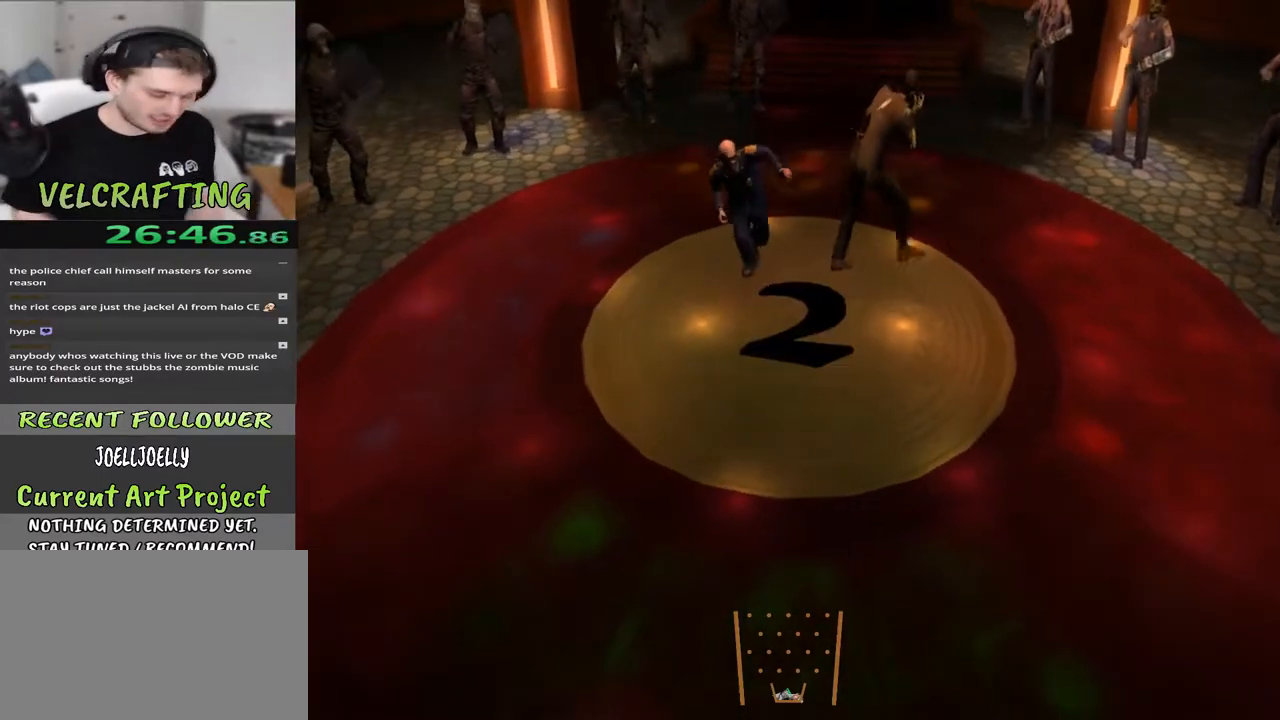
{"buttons": [], "left_stick": "center", "right_stick": "center", "events": [[67, "left_stick", "right"], [233, "left_stick", "center"], [400, "left_stick", "right"], [467, "left_stick", "center"]]}
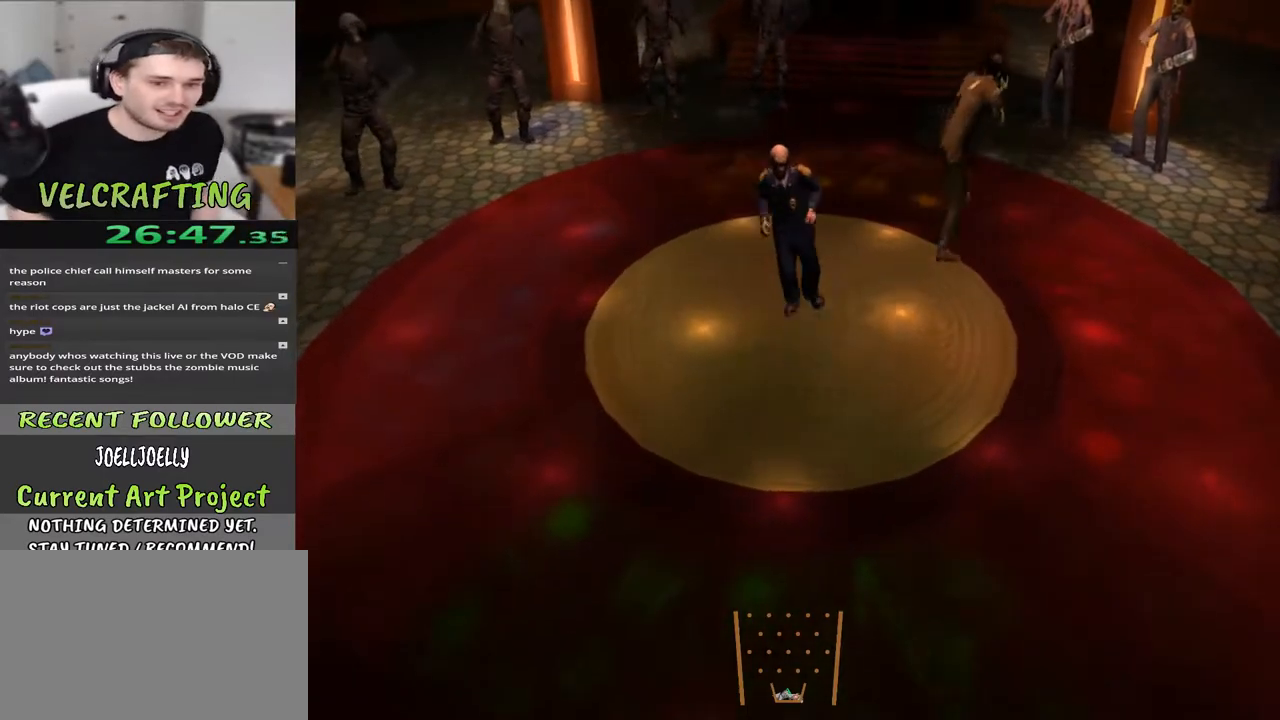
{"buttons": [], "left_stick": "center", "right_stick": "center", "events": []}
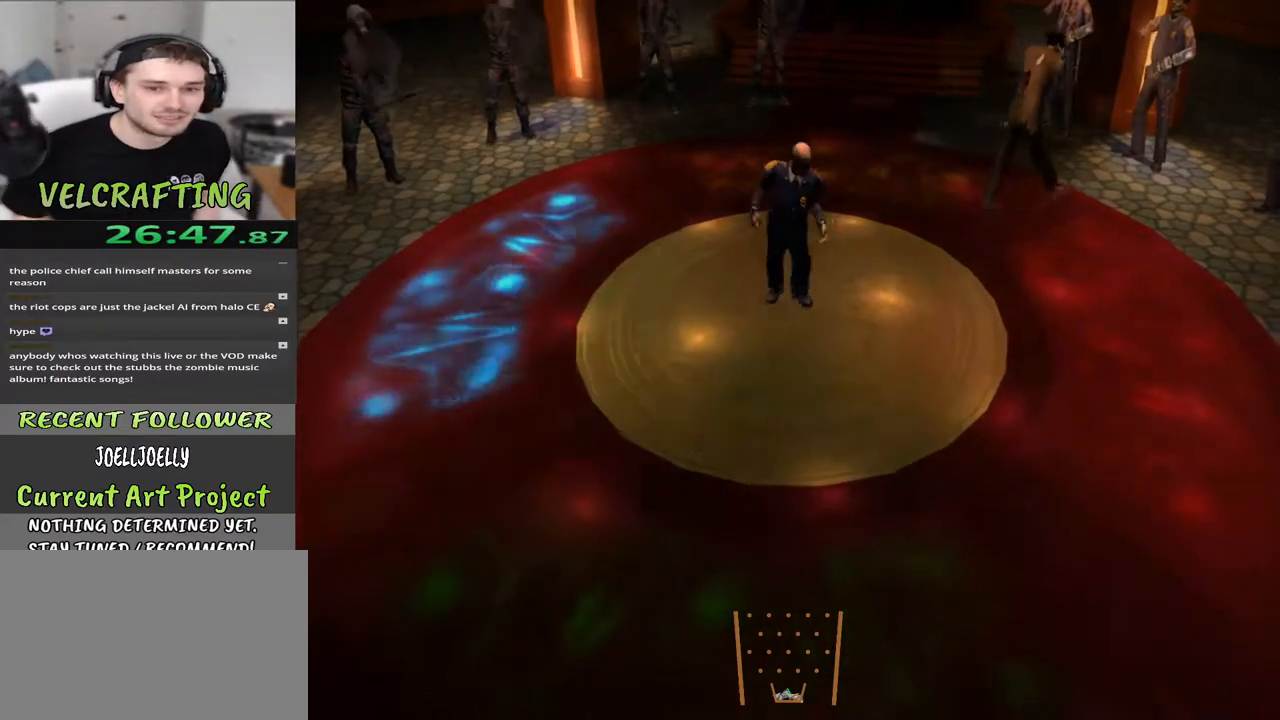
{"buttons": [], "left_stick": "center", "right_stick": "center", "events": []}
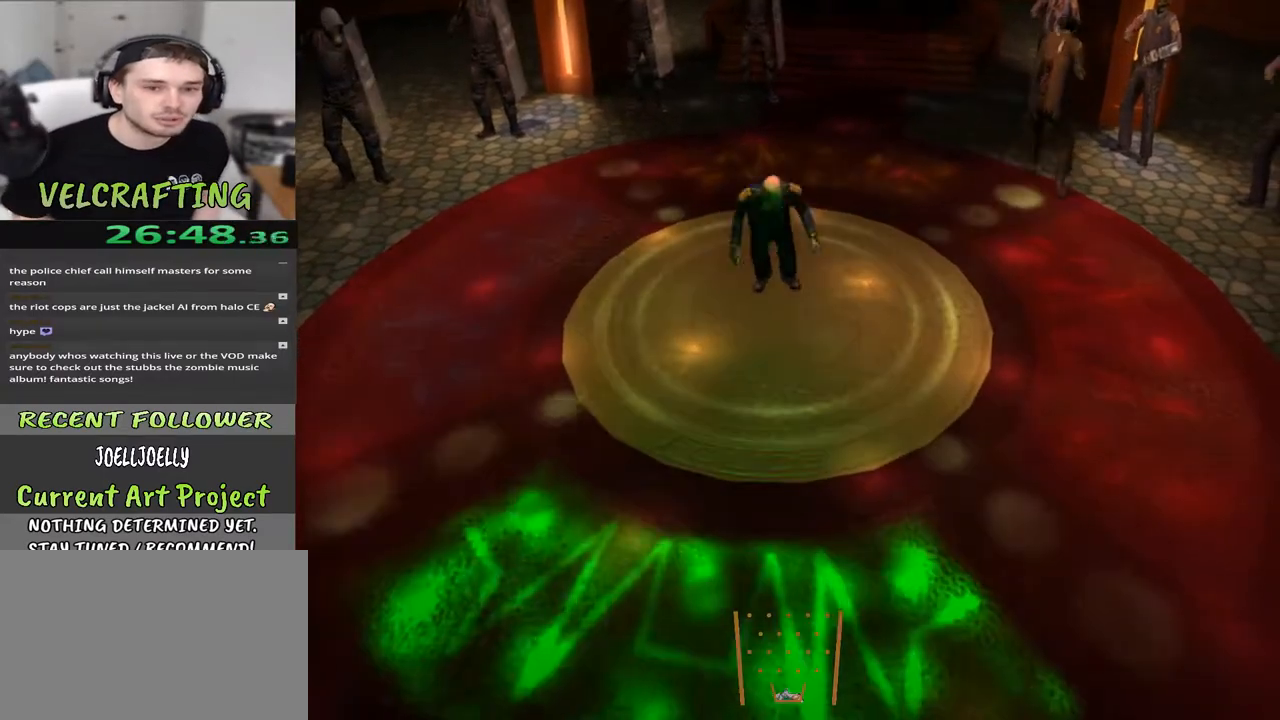
{"buttons": [], "left_stick": "center", "right_stick": "center", "events": []}
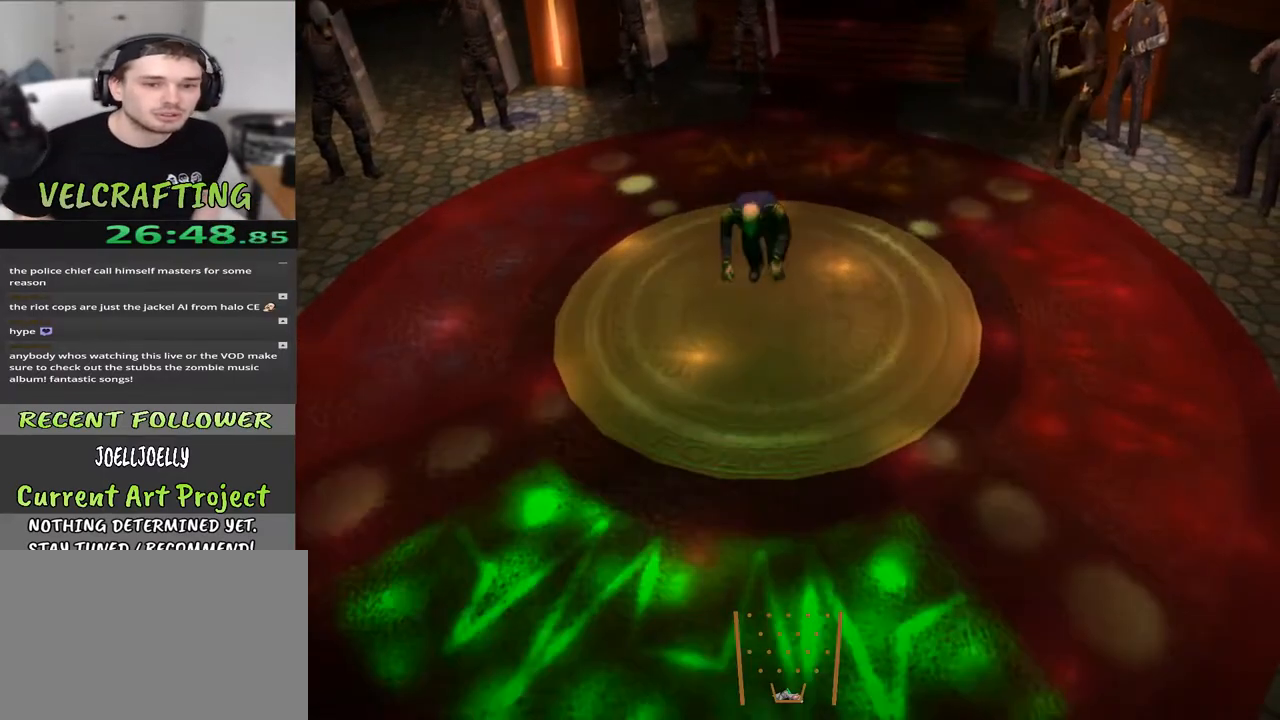
{"buttons": [], "left_stick": "center", "right_stick": "center", "events": []}
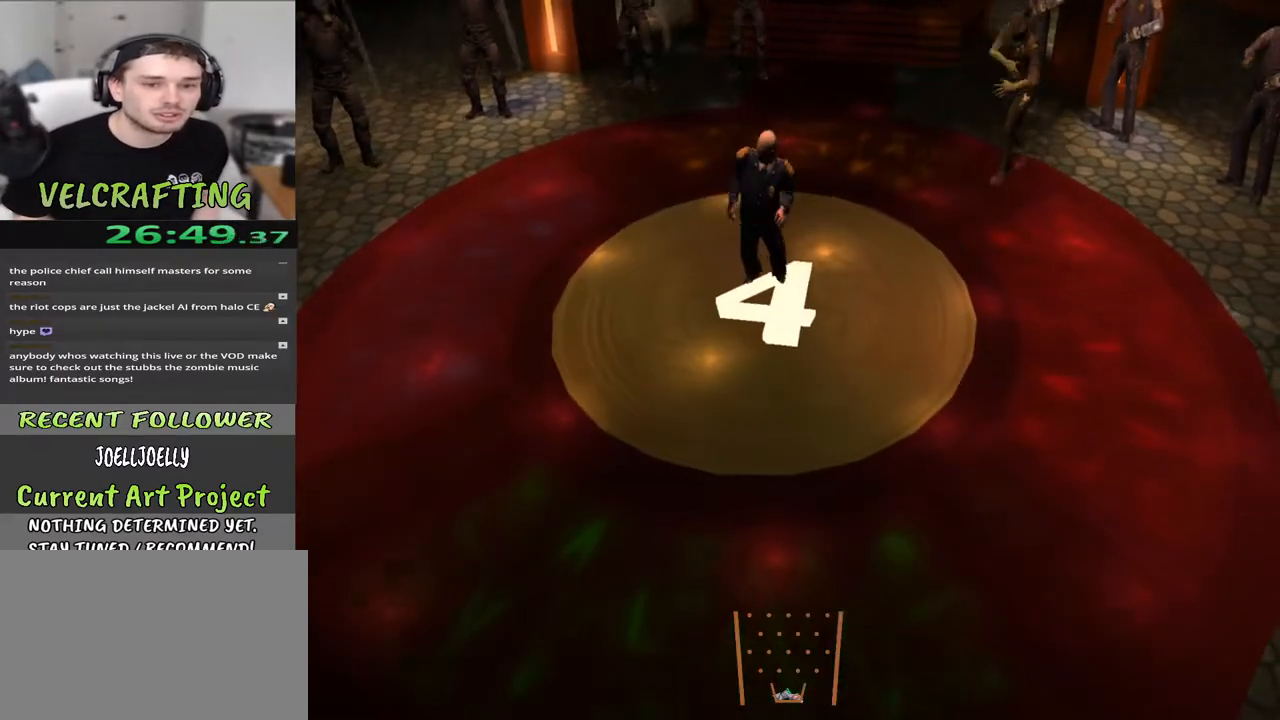
{"buttons": [], "left_stick": "center", "right_stick": "center", "events": []}
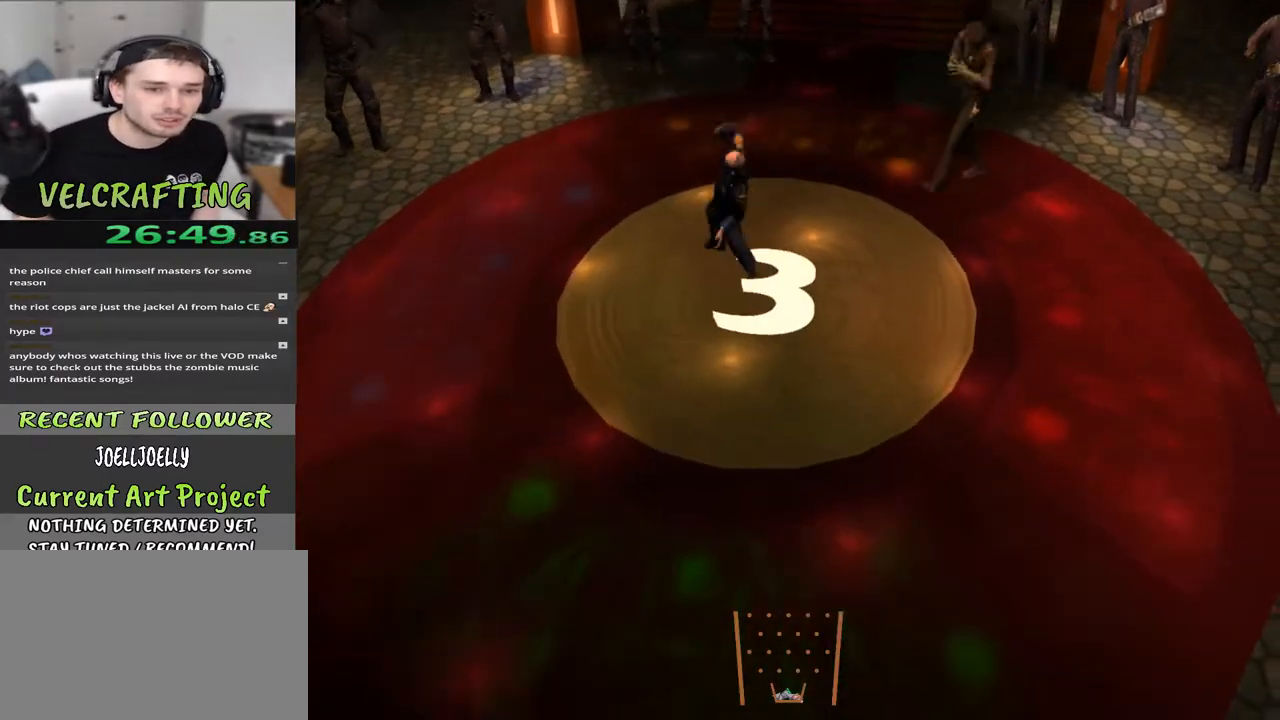
{"buttons": [], "left_stick": "center", "right_stick": "center", "events": []}
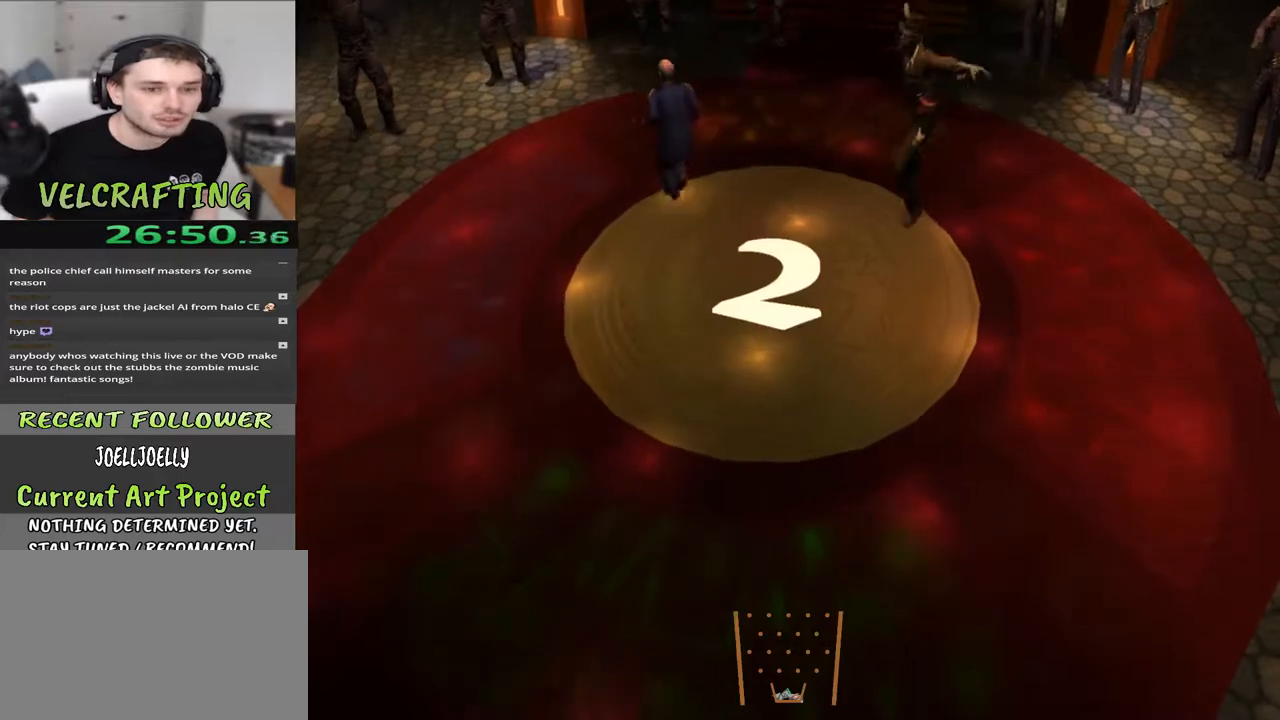
{"buttons": [], "left_stick": "center", "right_stick": "center", "events": []}
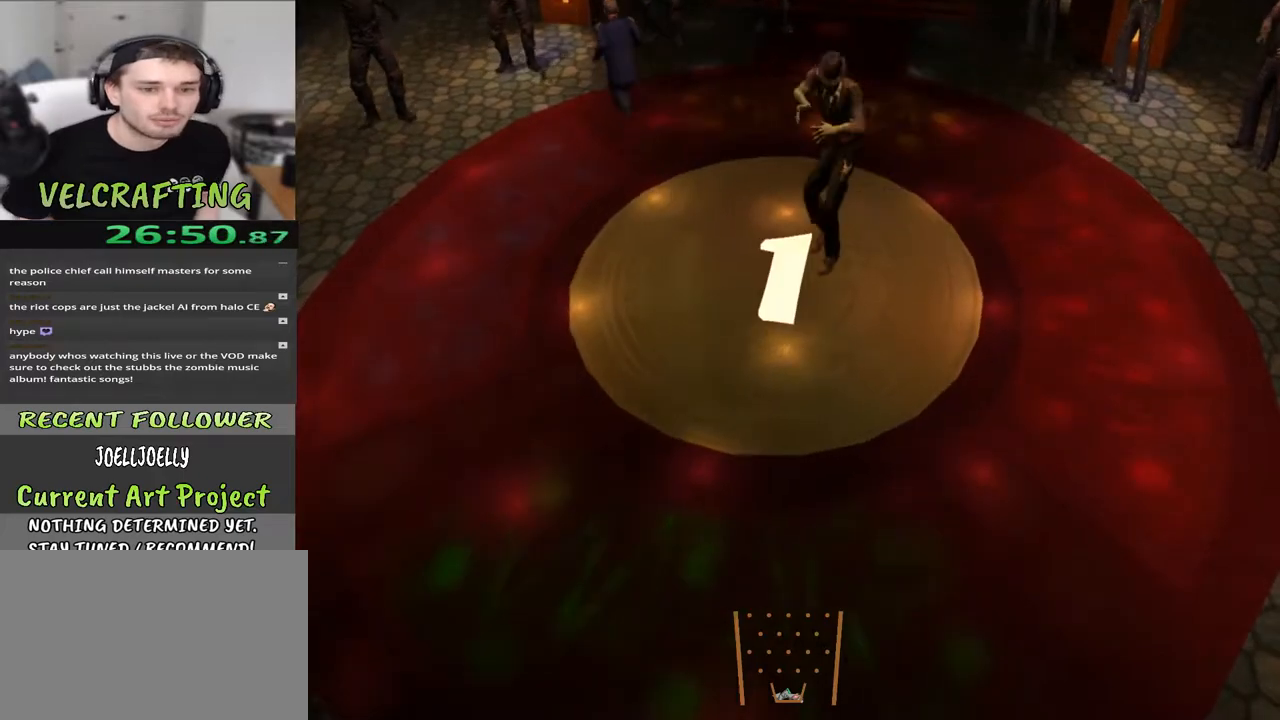
{"buttons": [], "left_stick": "left", "right_stick": "center", "events": [[500, "left_stick", "left"]]}
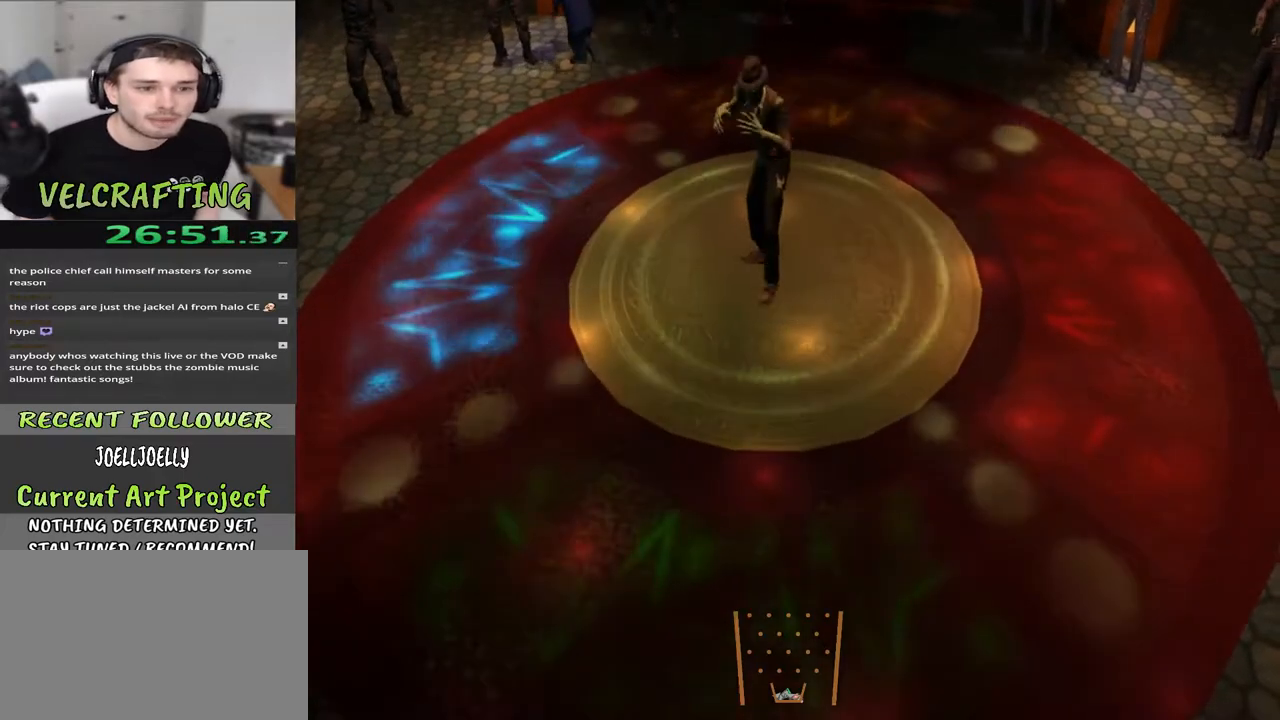
{"buttons": [], "left_stick": "center", "right_stick": "center", "events": [[200, "left_stick", "center"]]}
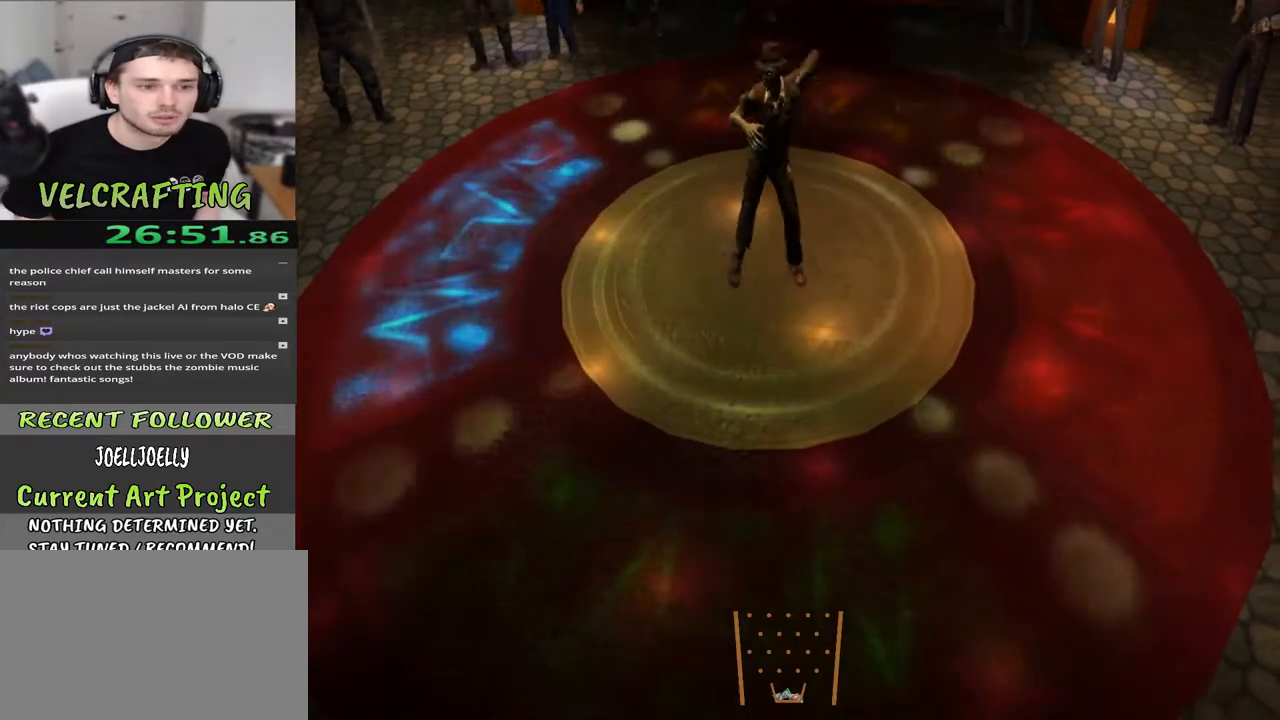
{"buttons": [], "left_stick": "down", "right_stick": "center", "events": [[33, "left_stick", "left"], [300, "left_stick", "center"], [433, "left_stick", "down"]]}
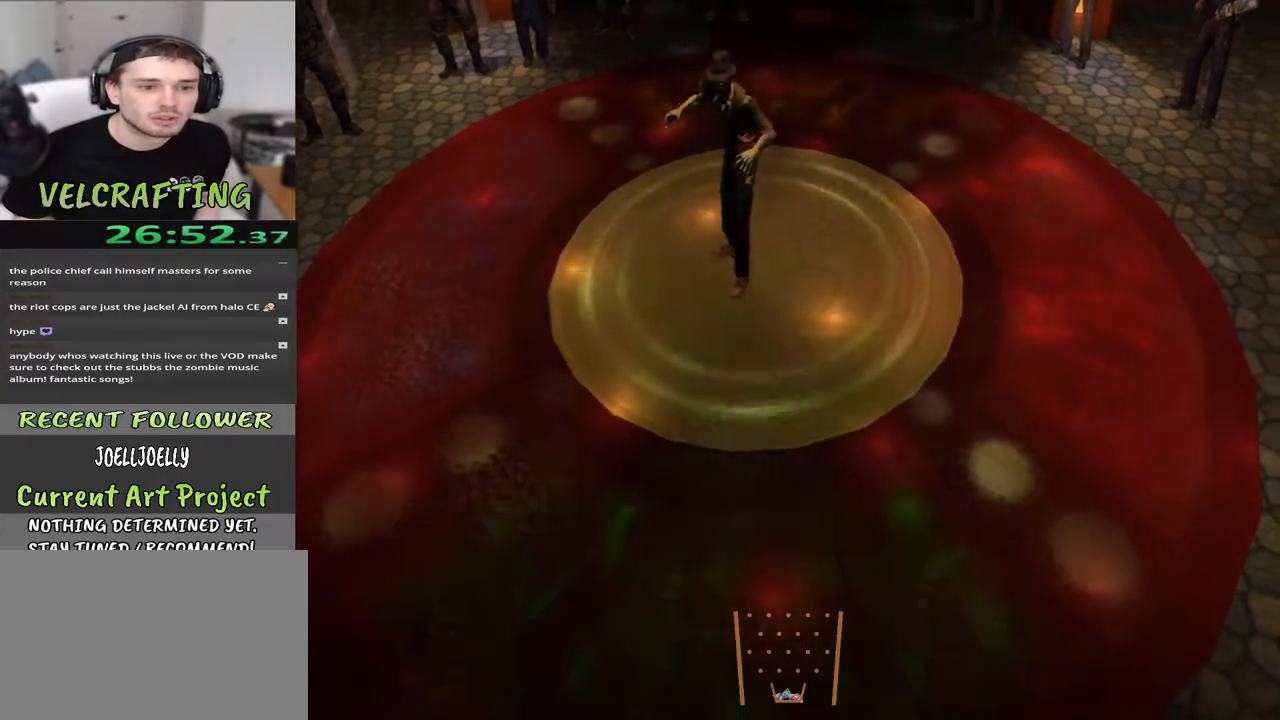
{"buttons": [], "left_stick": "down", "right_stick": "center", "events": [[183, "left_stick", "center"], [433, "left_stick", "down"]]}
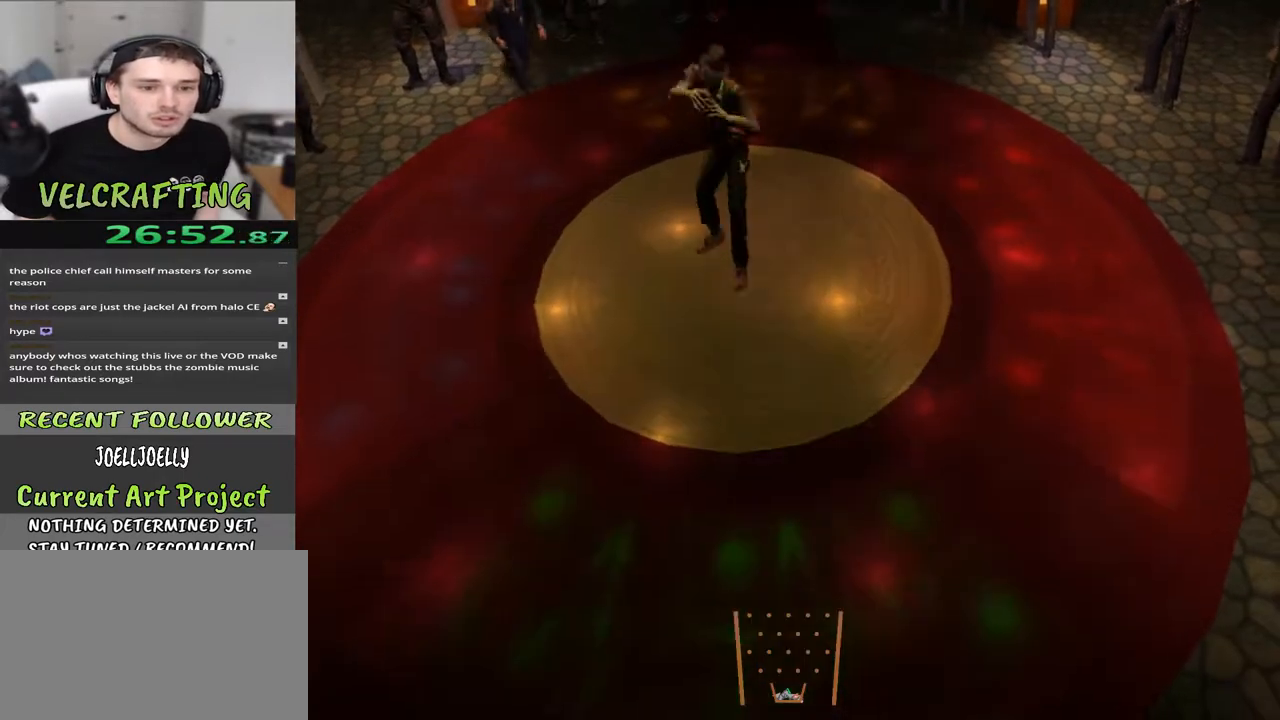
{"buttons": [], "left_stick": "center", "right_stick": "center", "events": [[333, "left_stick", "center"]]}